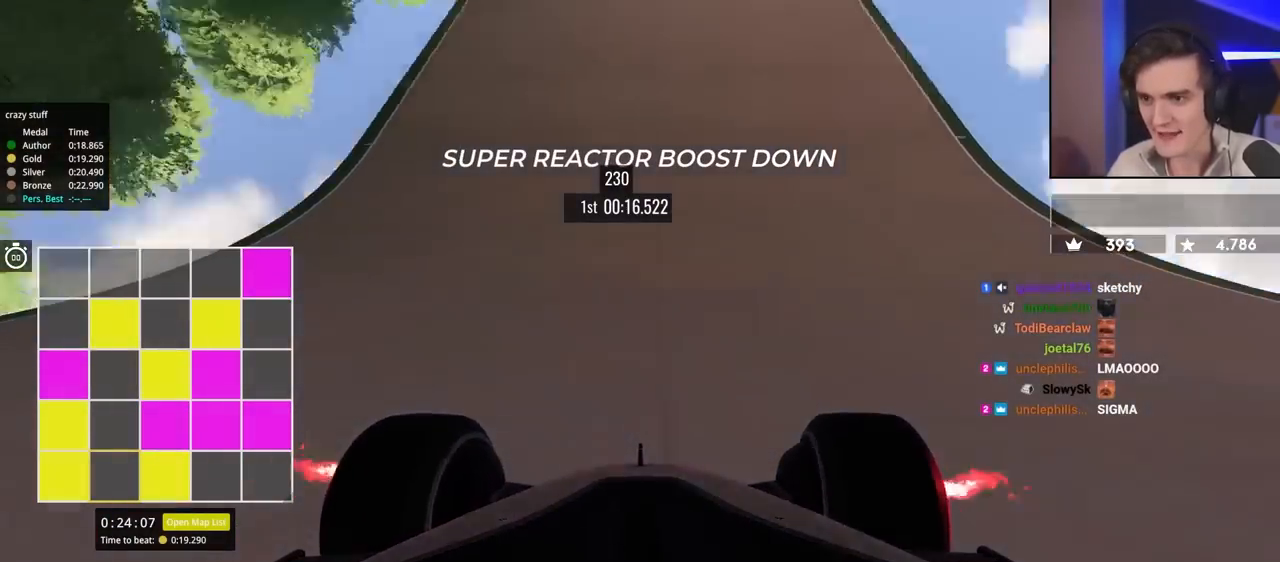
Gameplay with keyboard; each line is a JSON object with the keys held at the frame after it. "events" lists presses ("down") and releases ("up") of "brake", "down", "left", "right" and "up" between this image and that frame as [ms after this image, input, new state], when the widget could be followed in between. No other keys are recorded. Mouse input is not recorded. Key names are as the overlay labels them; some are game actions (e.g. jump) rather than physical keys.
{"keys": ["up"], "events": [[217, "right", "down"], [267, "right", "up"], [400, "left", "down"], [450, "left", "up"]]}
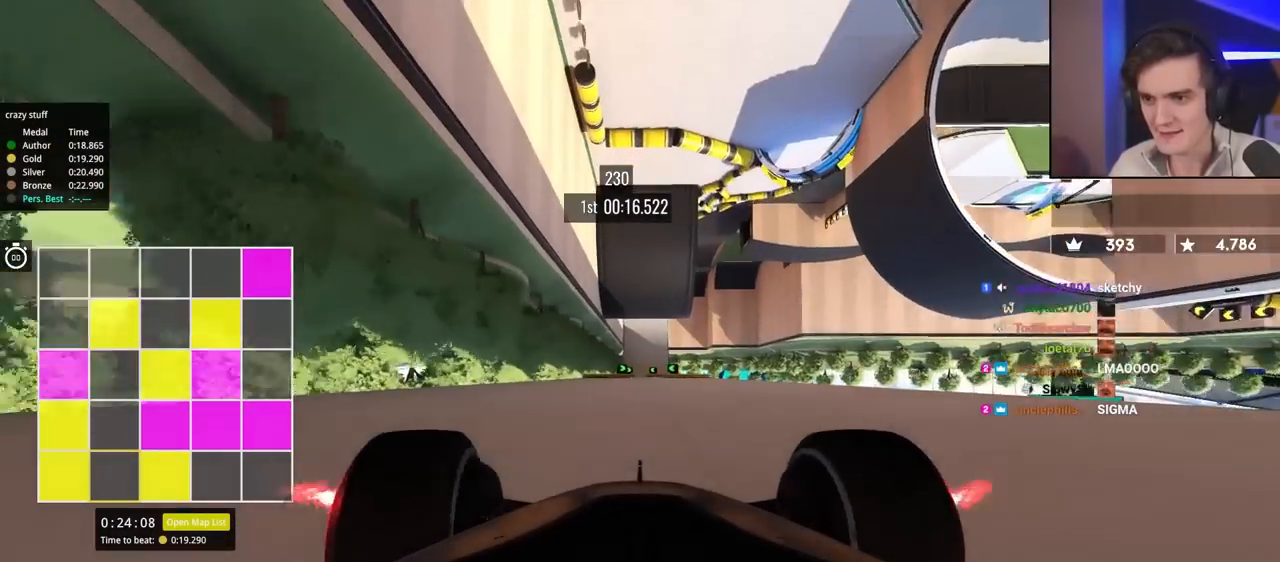
{"keys": ["up"], "events": [[100, "right", "down"], [133, "right", "up"], [383, "left", "down"], [433, "left", "up"]]}
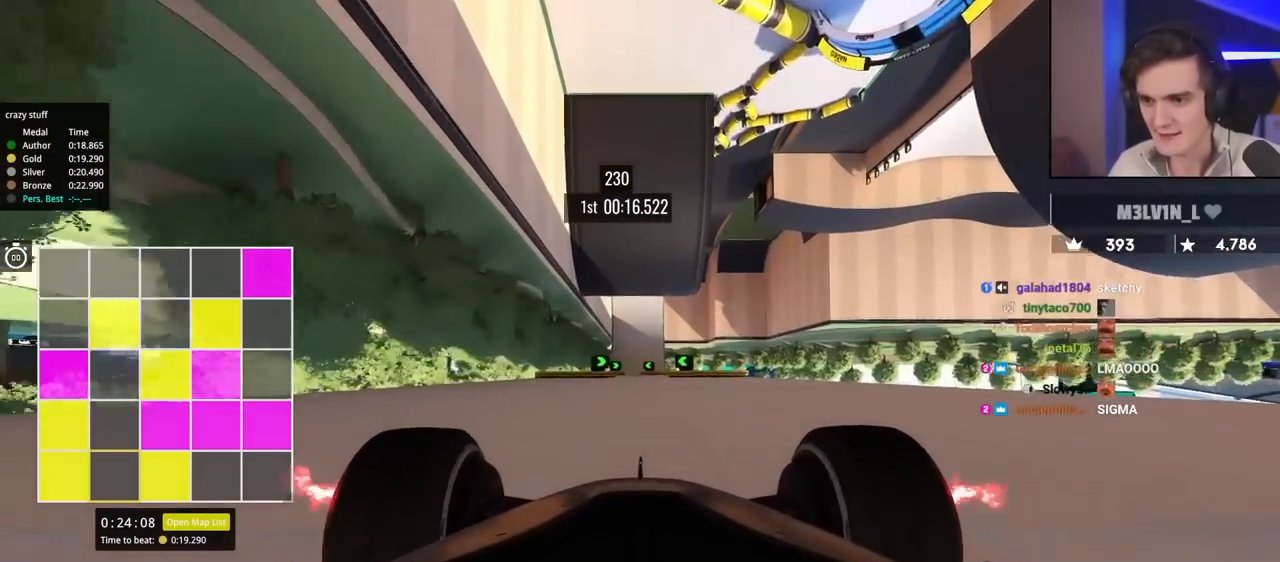
{"keys": ["up"], "events": [[217, "right", "down"], [267, "right", "up"], [400, "left", "down"], [500, "left", "up"]]}
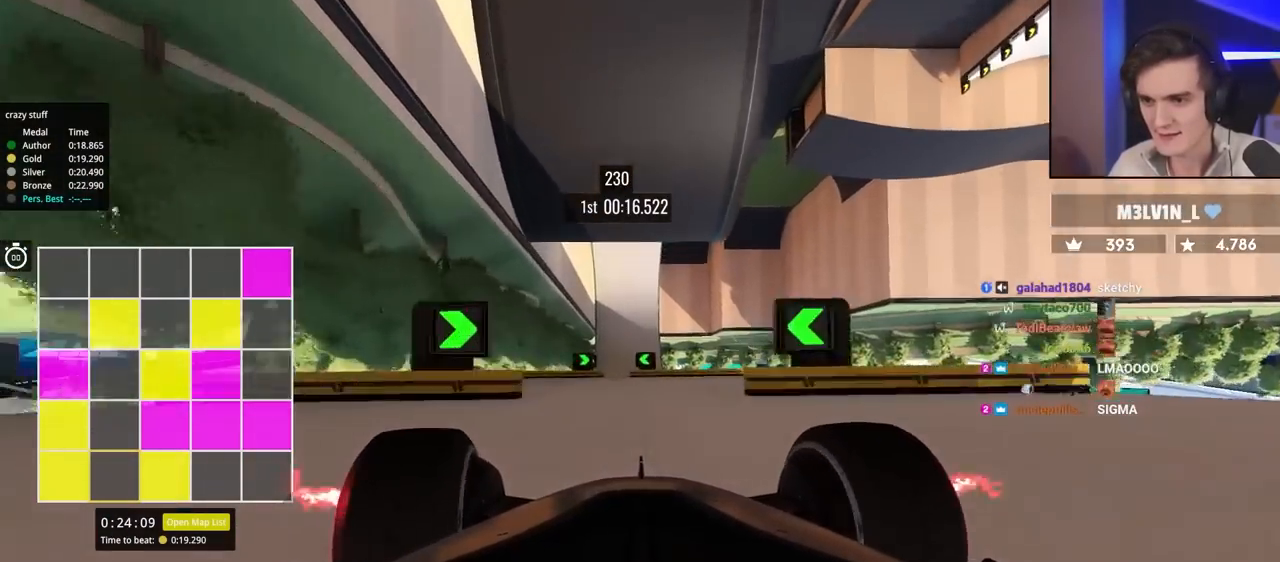
{"keys": ["right", "up"], "events": [[333, "left", "down"], [383, "left", "up"], [467, "right", "down"]]}
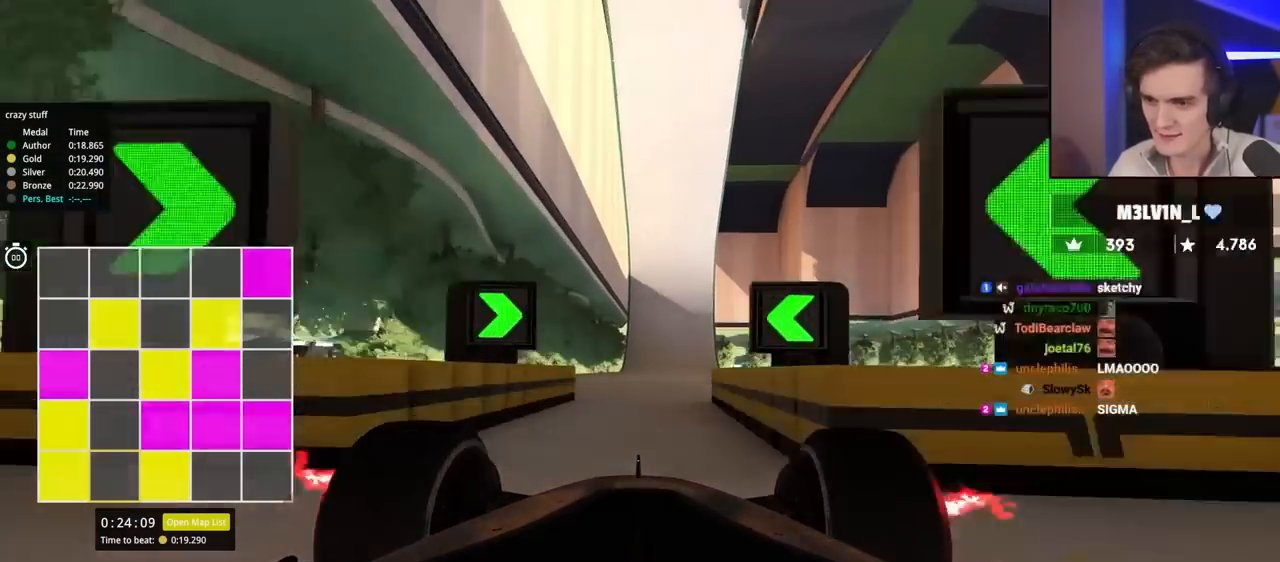
{"keys": ["up"], "events": [[67, "right", "up"]]}
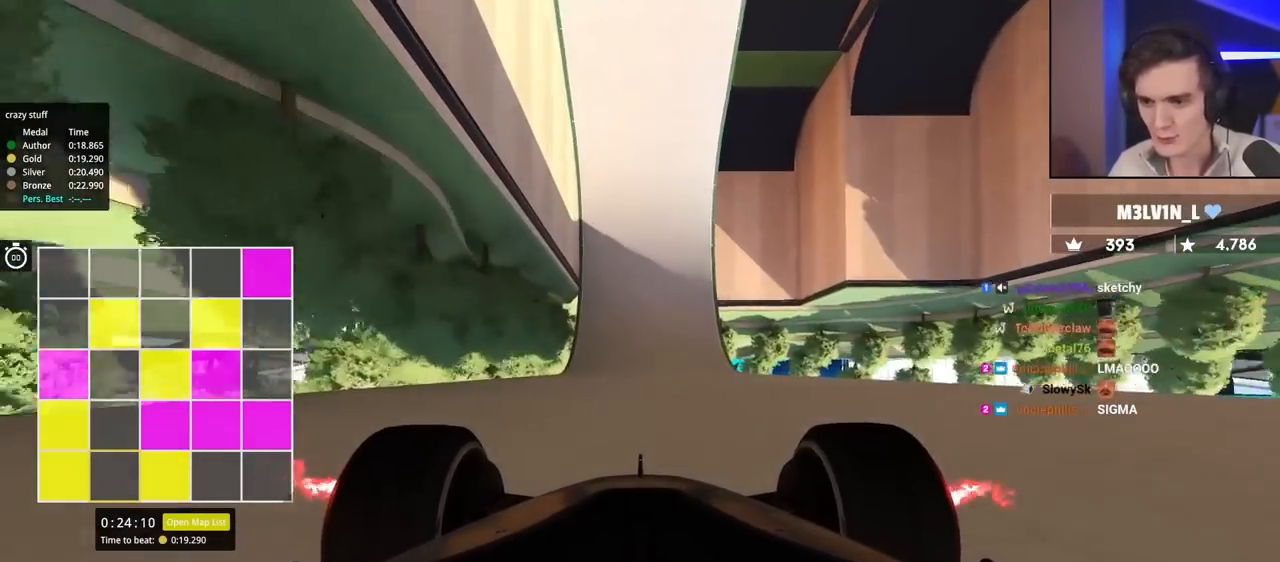
{"keys": ["up"], "events": []}
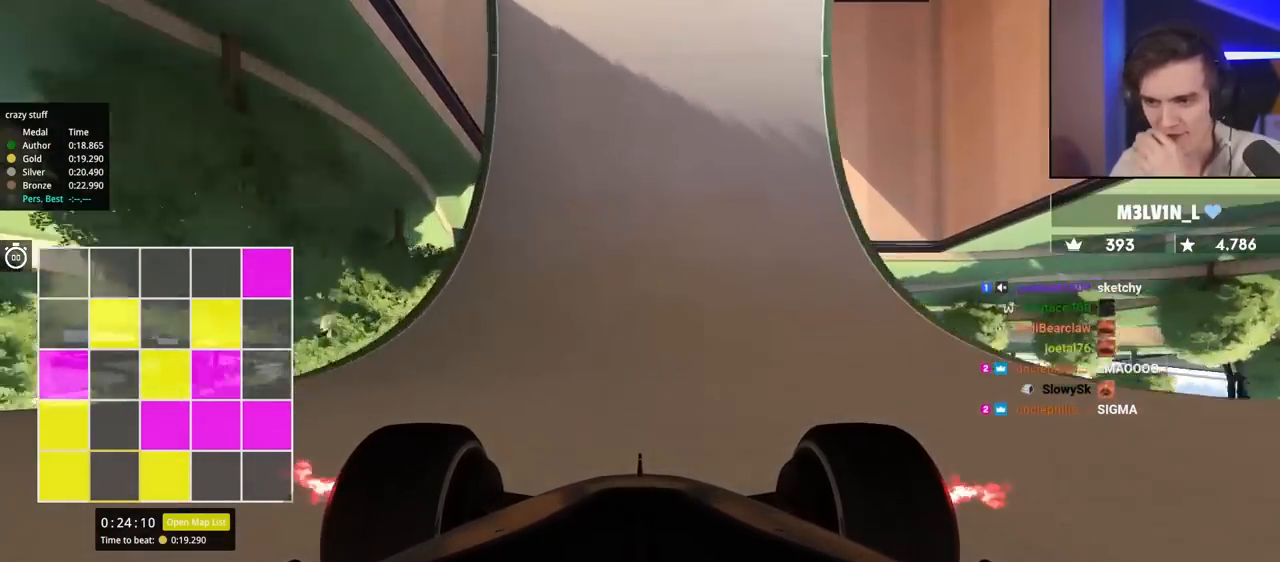
{"keys": ["up"], "events": []}
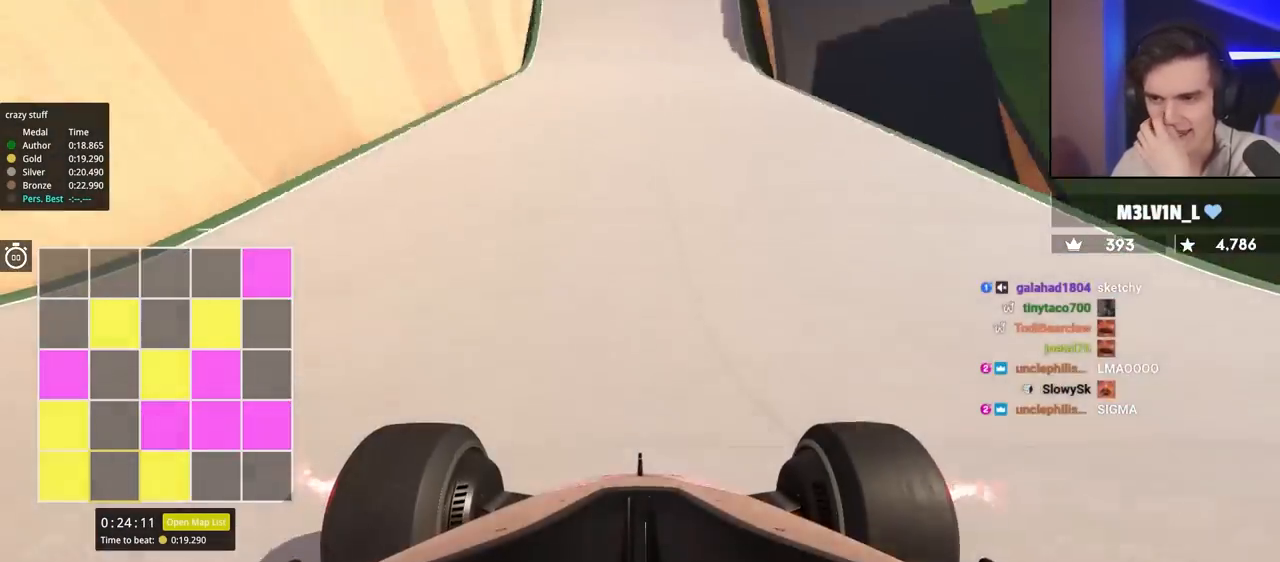
{"keys": ["up"], "events": []}
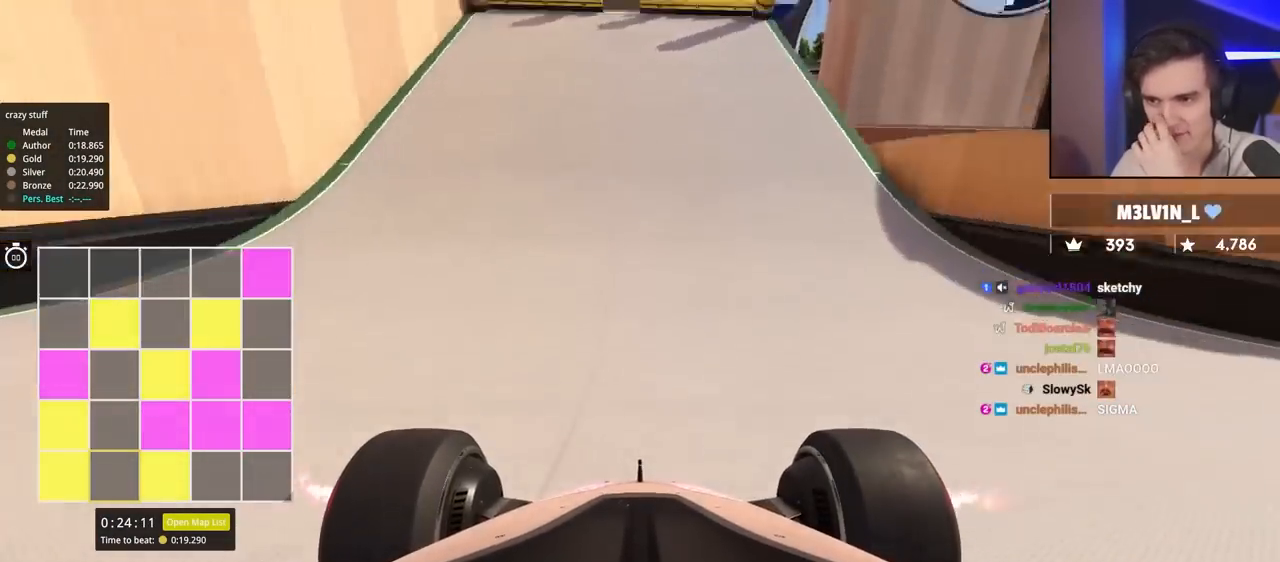
{"keys": ["up"], "events": [[33, "left", "down"], [83, "left", "up"], [317, "left", "down"], [450, "left", "up"]]}
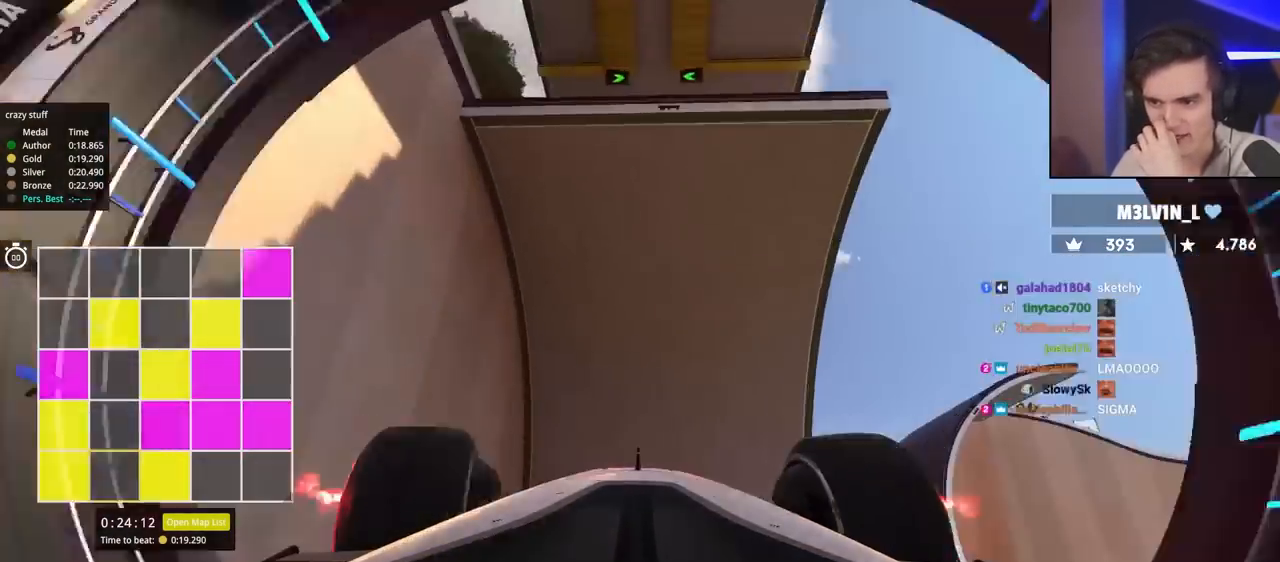
{"keys": [], "events": [[333, "up", "up"]]}
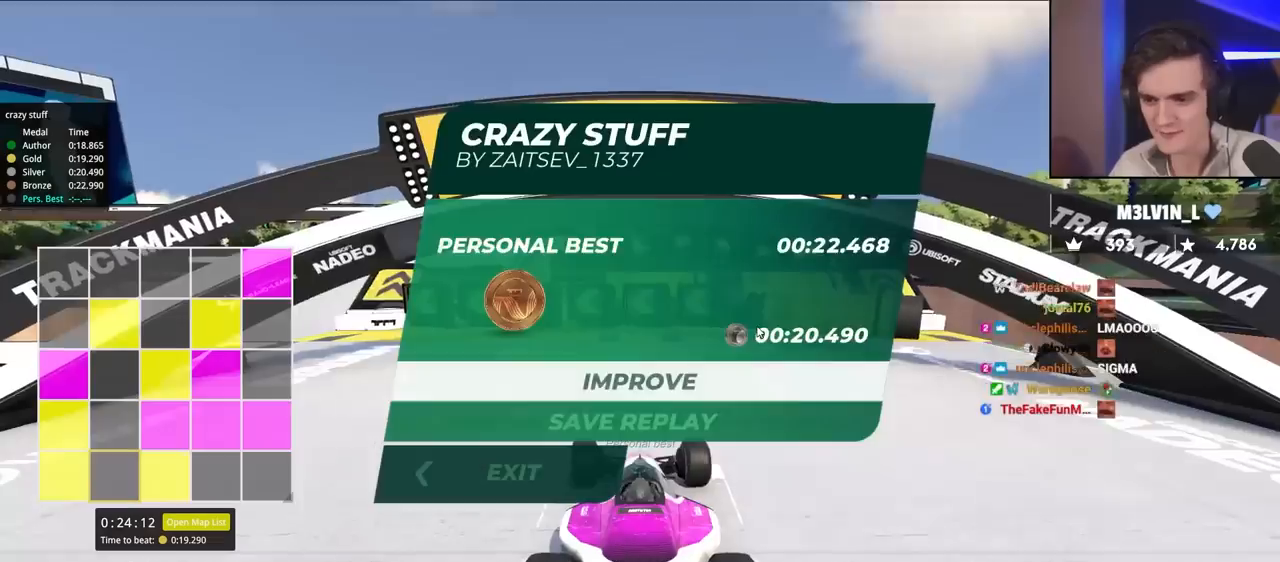
{"keys": ["up"], "events": [[283, "up", "down"]]}
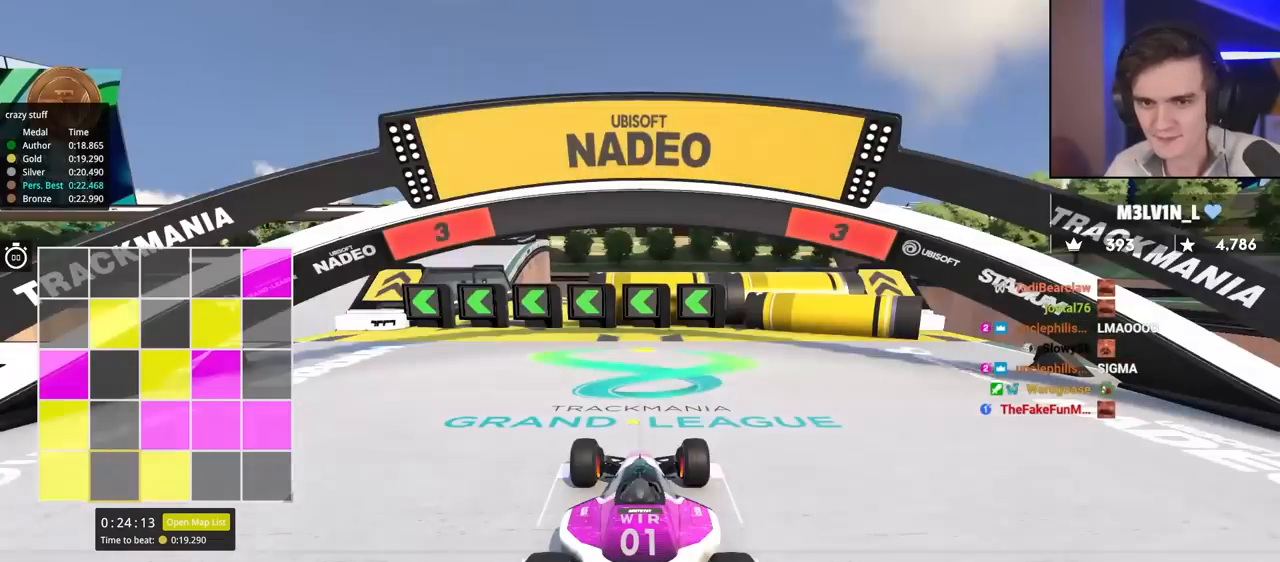
{"keys": ["left", "up"], "events": [[350, "left", "down"]]}
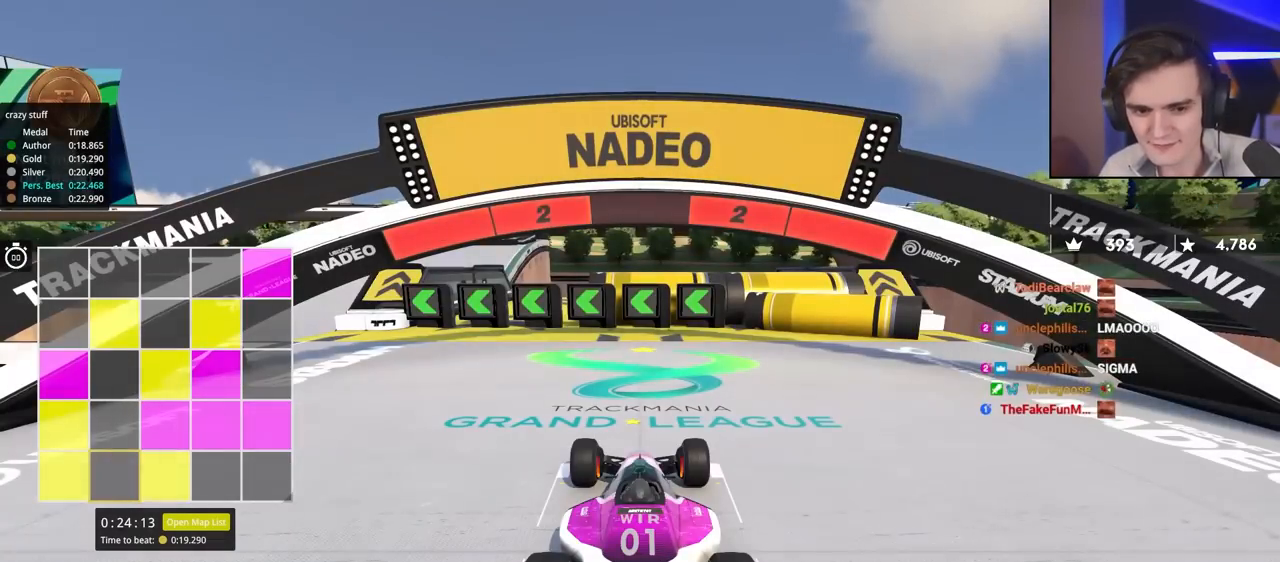
{"keys": ["left", "up"], "events": []}
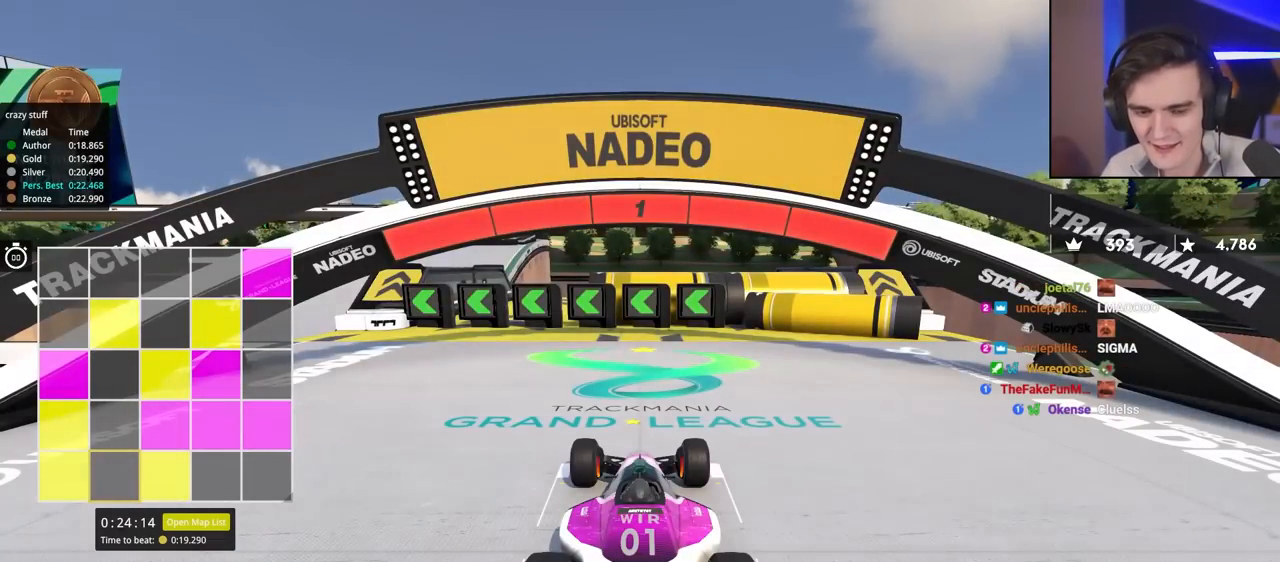
{"keys": ["left", "up"], "events": []}
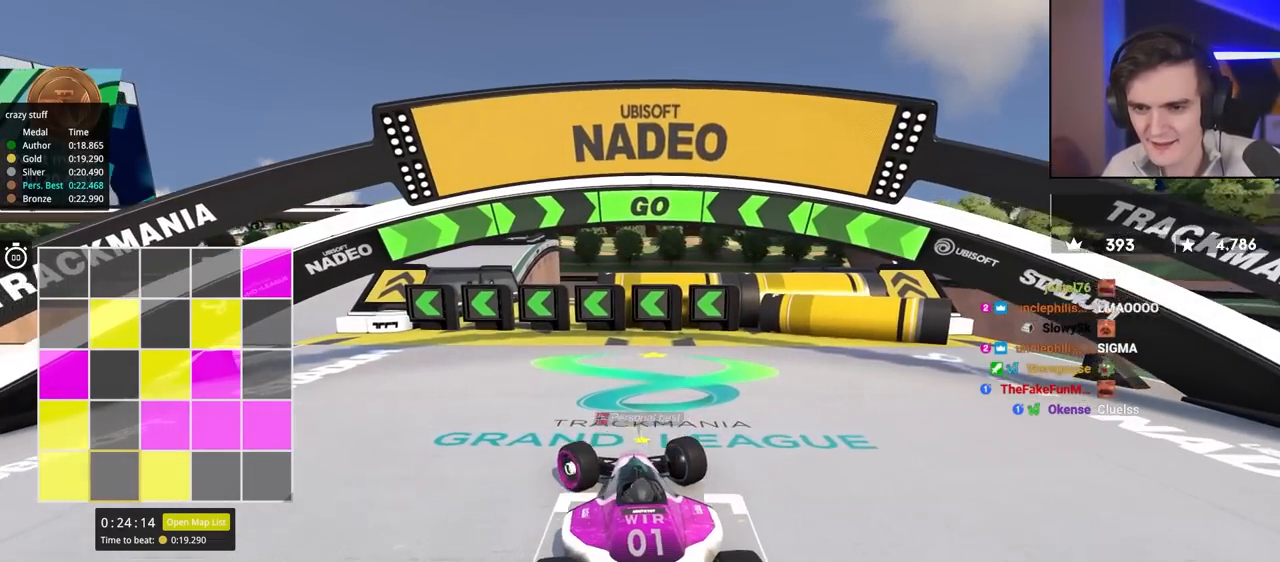
{"keys": ["up"], "events": [[333, "left", "up"]]}
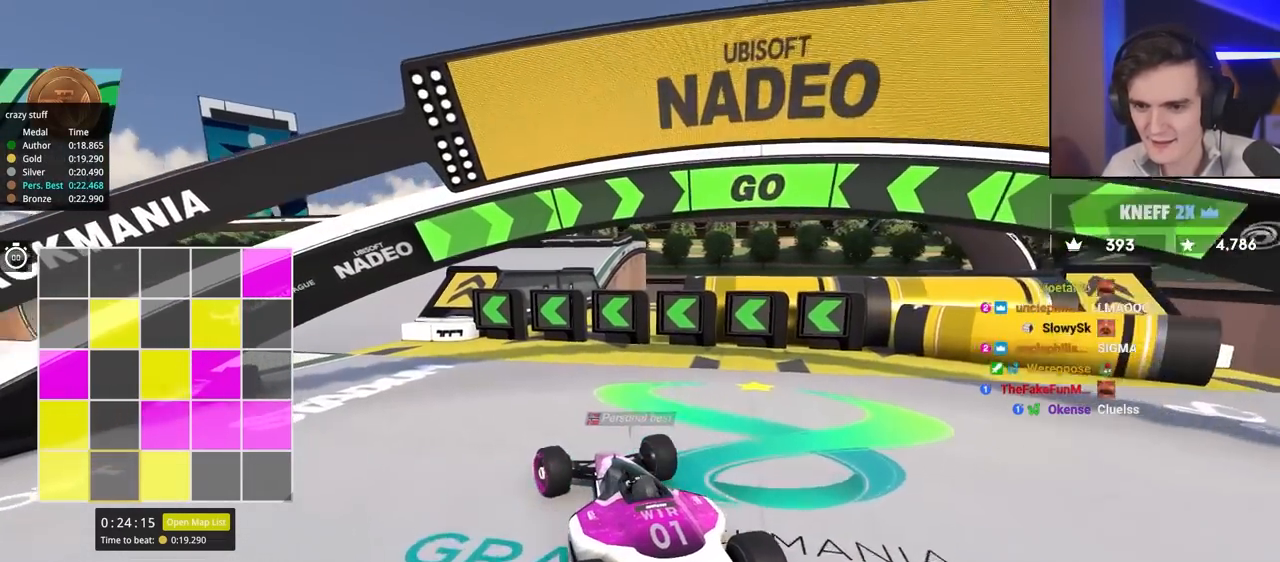
{"keys": ["left", "up"], "events": [[83, "left", "down"], [267, "left", "up"], [400, "left", "down"]]}
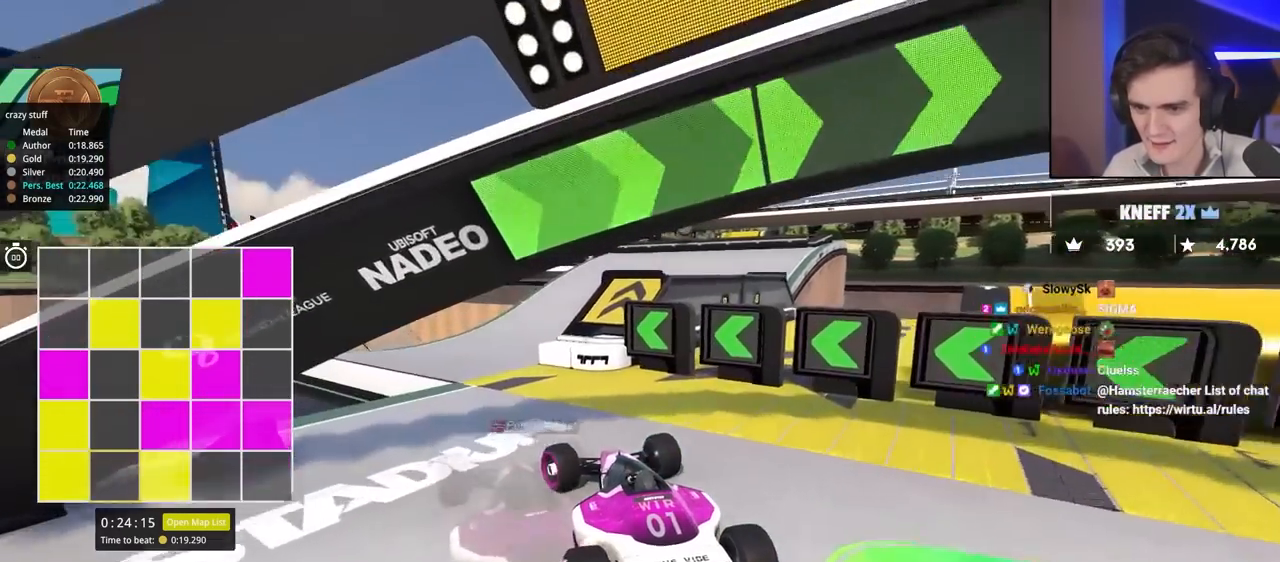
{"keys": [], "events": [[183, "left", "up"], [283, "right", "down"], [417, "right", "up"], [433, "up", "up"]]}
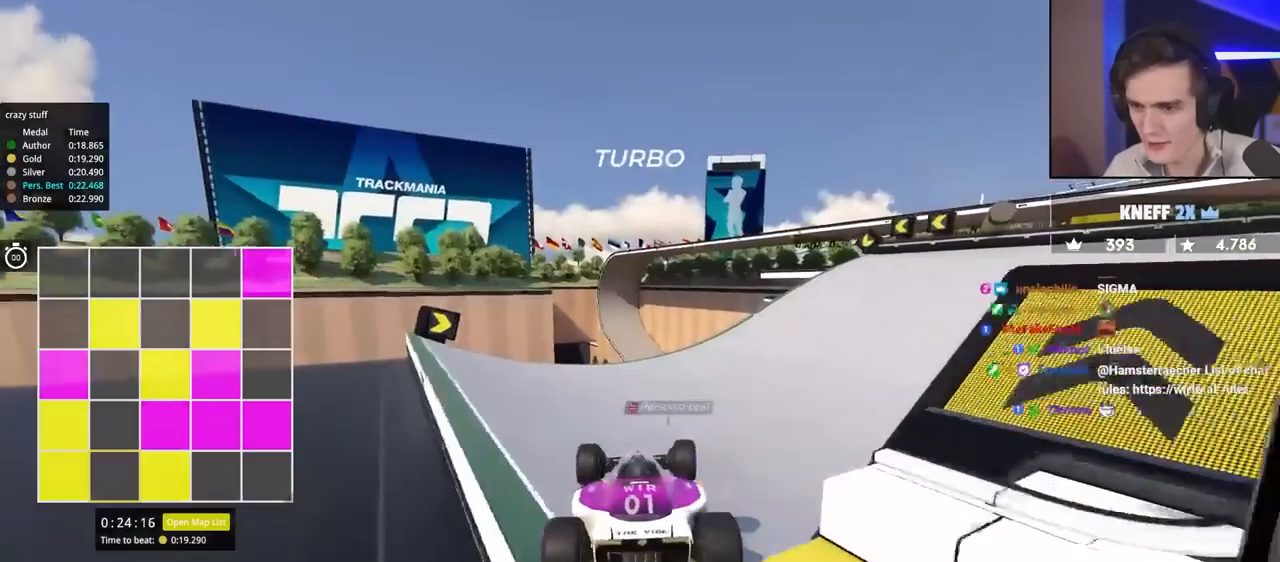
{"keys": ["up"], "events": [[67, "left", "down"], [117, "brake", "down"], [117, "up", "down"], [200, "brake", "up"], [383, "left", "up"]]}
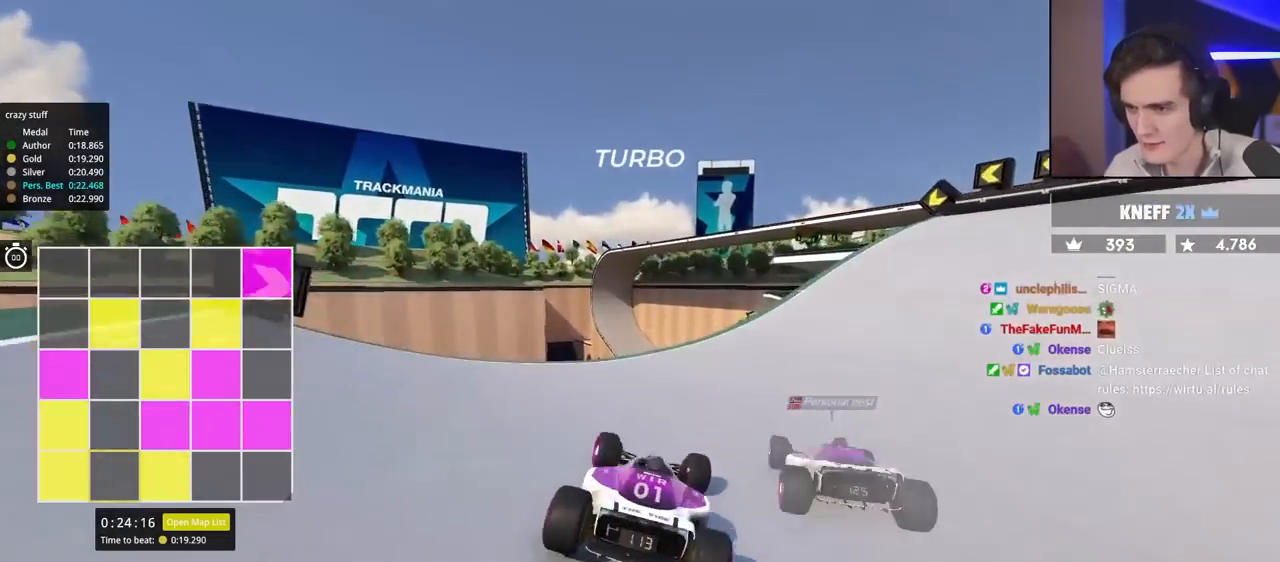
{"keys": ["up"], "events": [[83, "right", "down"], [233, "up", "up"], [417, "up", "down"], [467, "right", "up"]]}
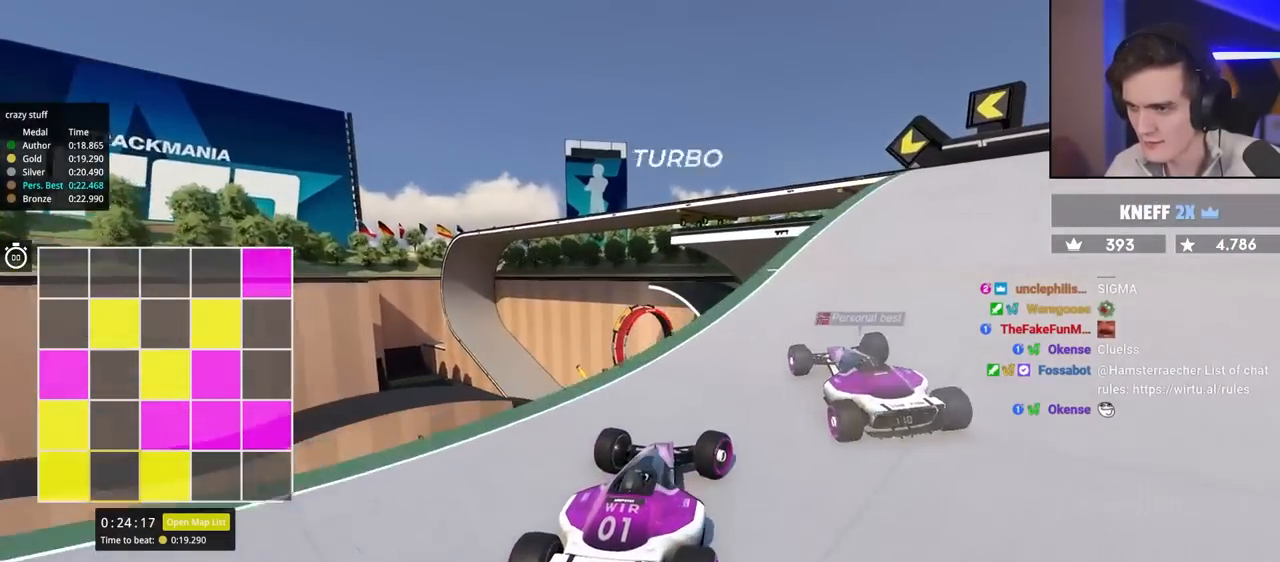
{"keys": ["left", "up"], "events": [[250, "right", "down"], [383, "right", "up"], [483, "left", "down"]]}
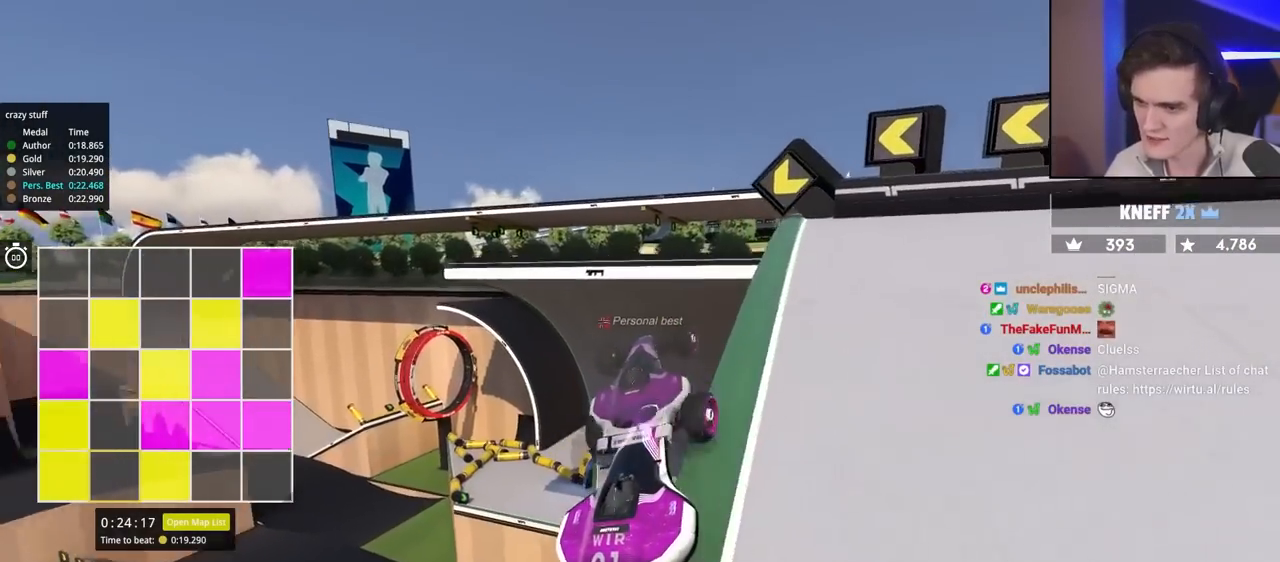
{"keys": ["left"], "events": [[83, "left", "up"], [317, "up", "up"], [400, "left", "down"]]}
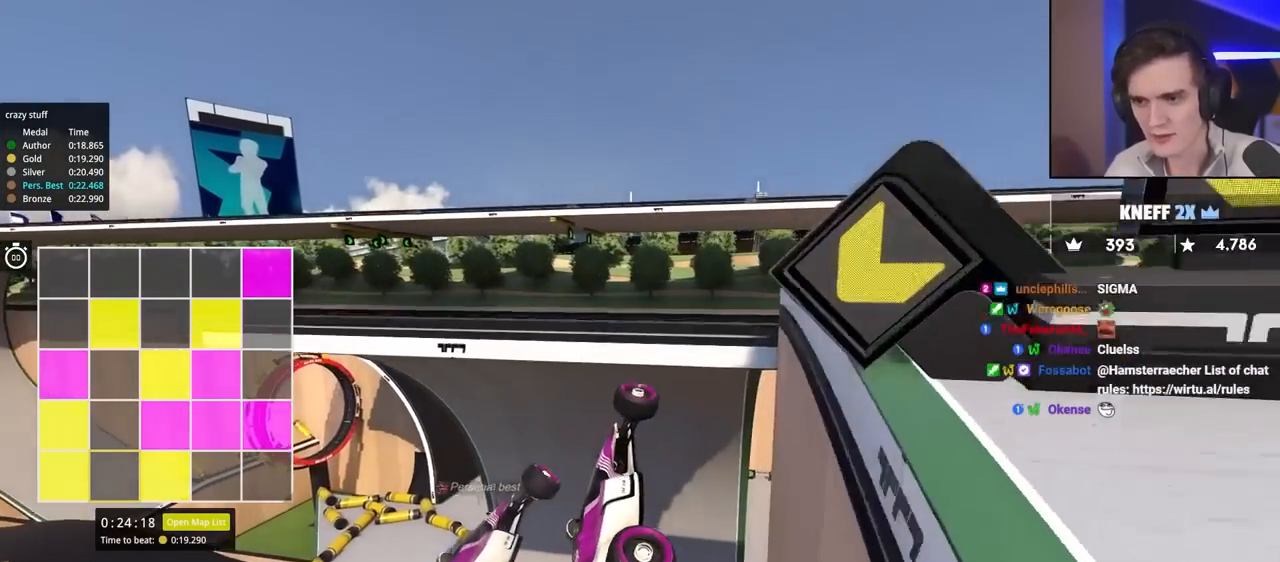
{"keys": ["left", "up"], "events": [[100, "up", "down"]]}
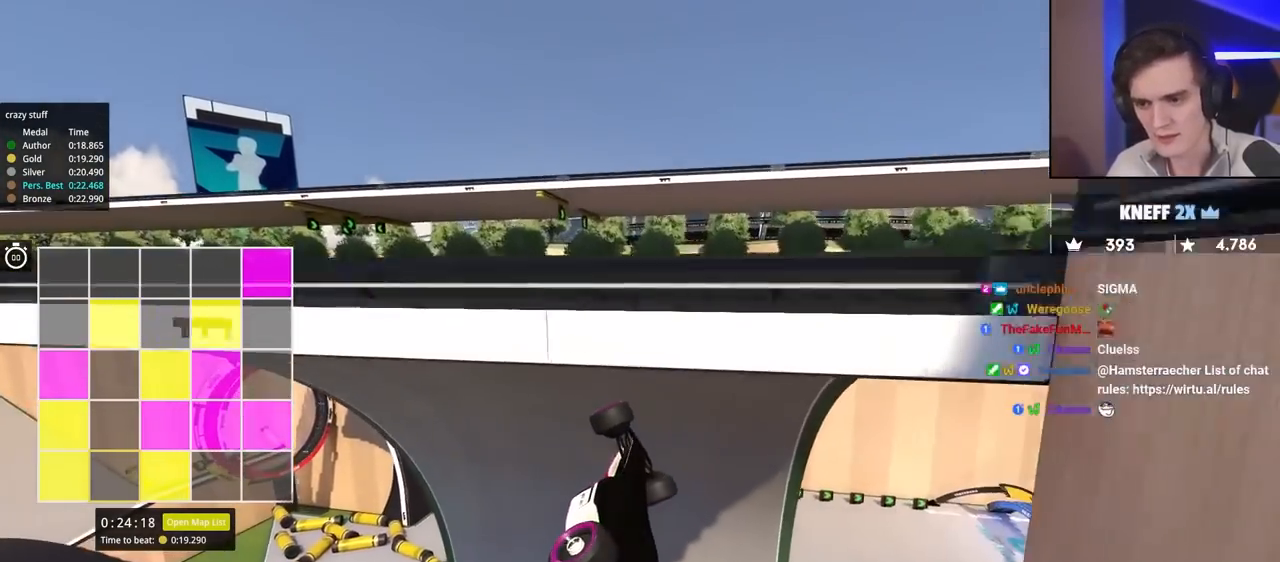
{"keys": ["down", "right", "up"], "events": [[250, "left", "up"], [300, "right", "down"], [483, "down", "down"]]}
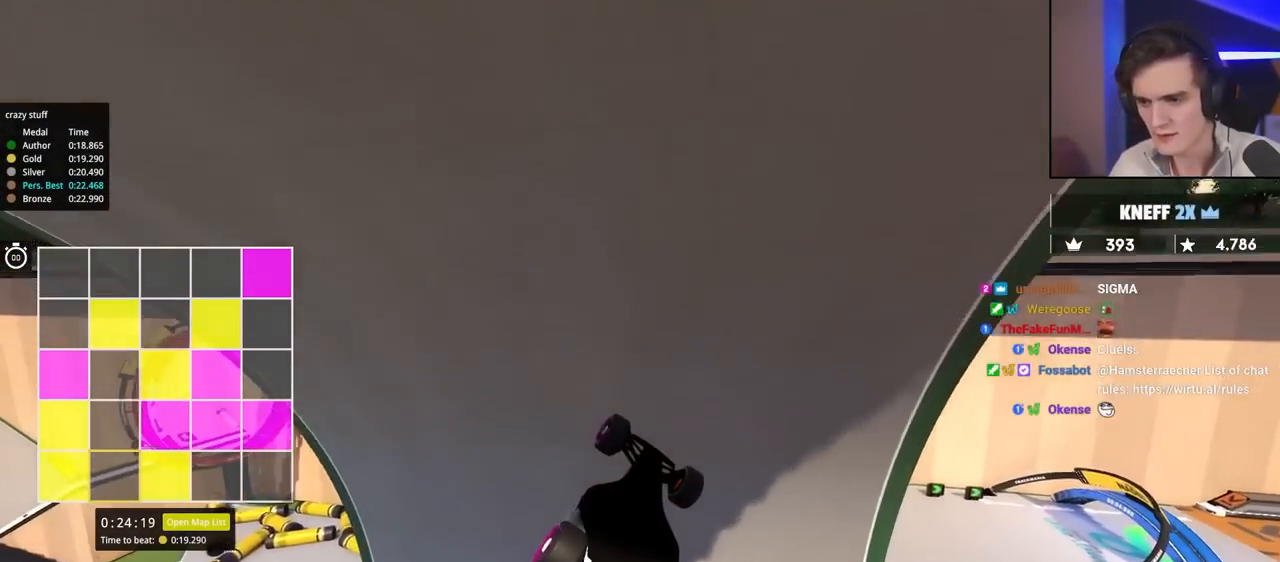
{"keys": ["down", "right", "up"], "events": []}
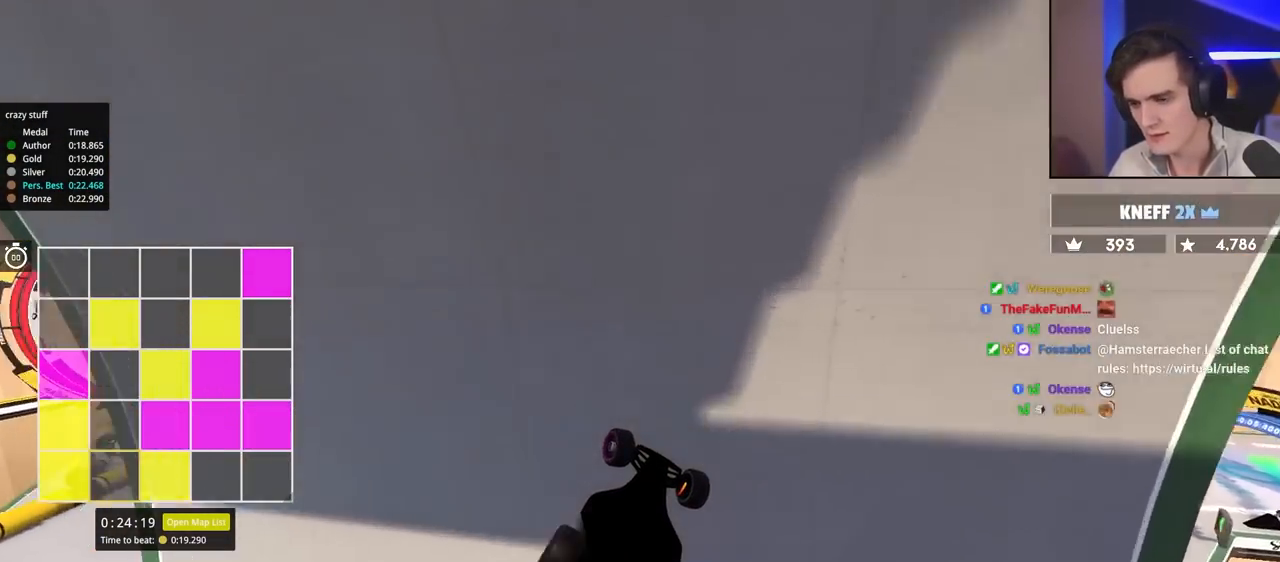
{"keys": ["down", "right", "up"], "events": []}
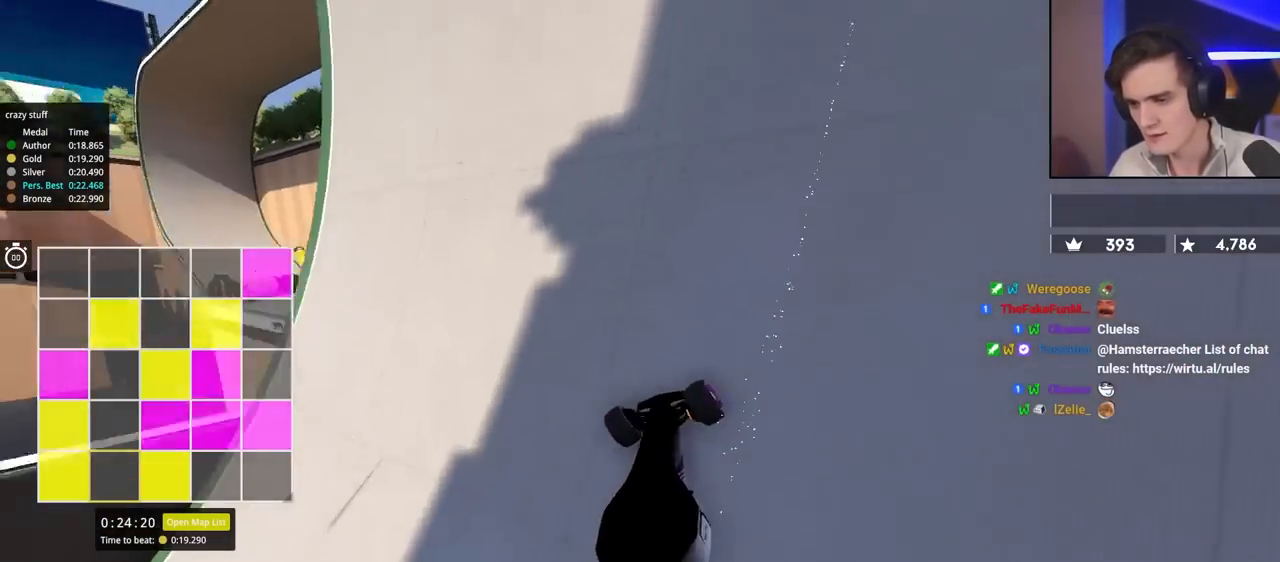
{"keys": ["up"], "events": [[17, "down", "up"], [17, "right", "up"]]}
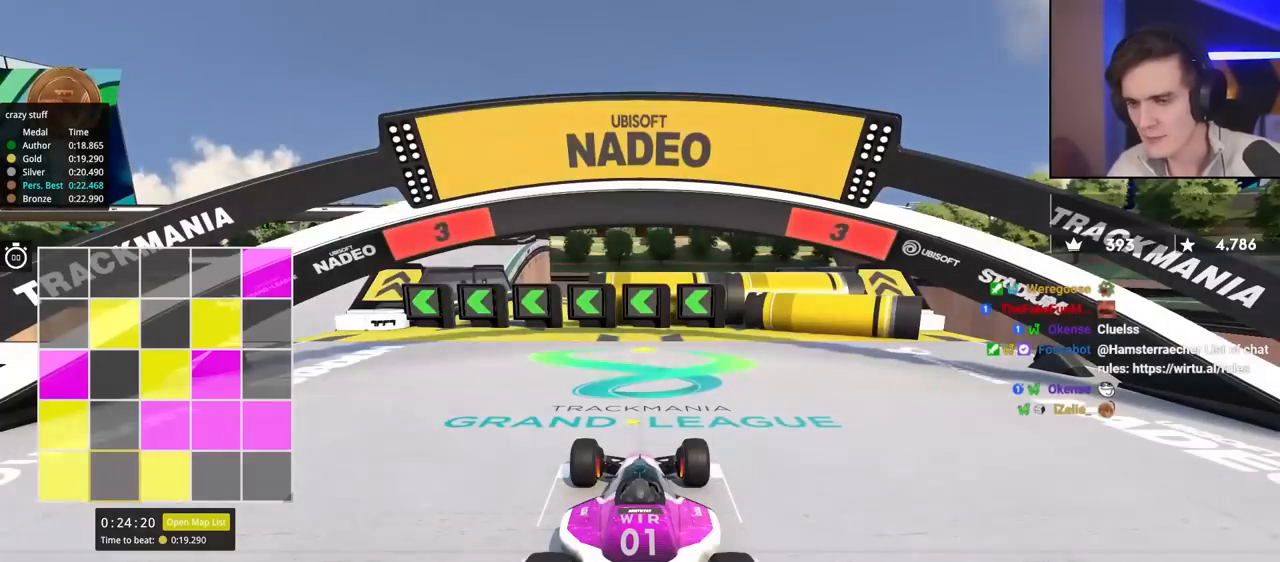
{"keys": ["up"], "events": []}
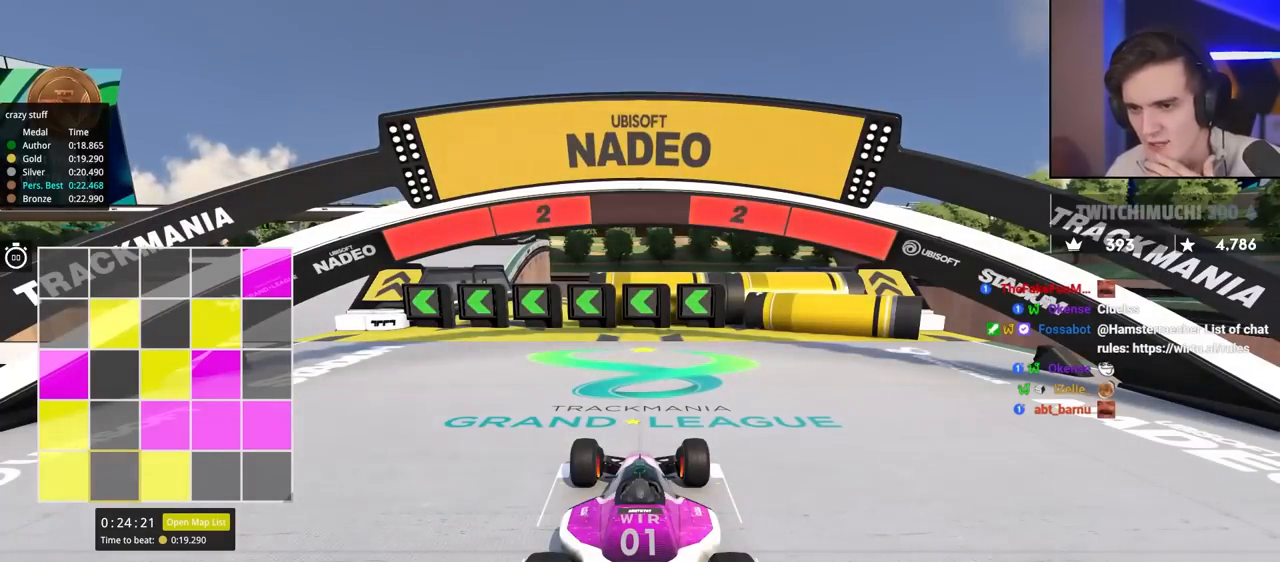
{"keys": ["up"], "events": [[267, "left", "down"], [400, "left", "up"]]}
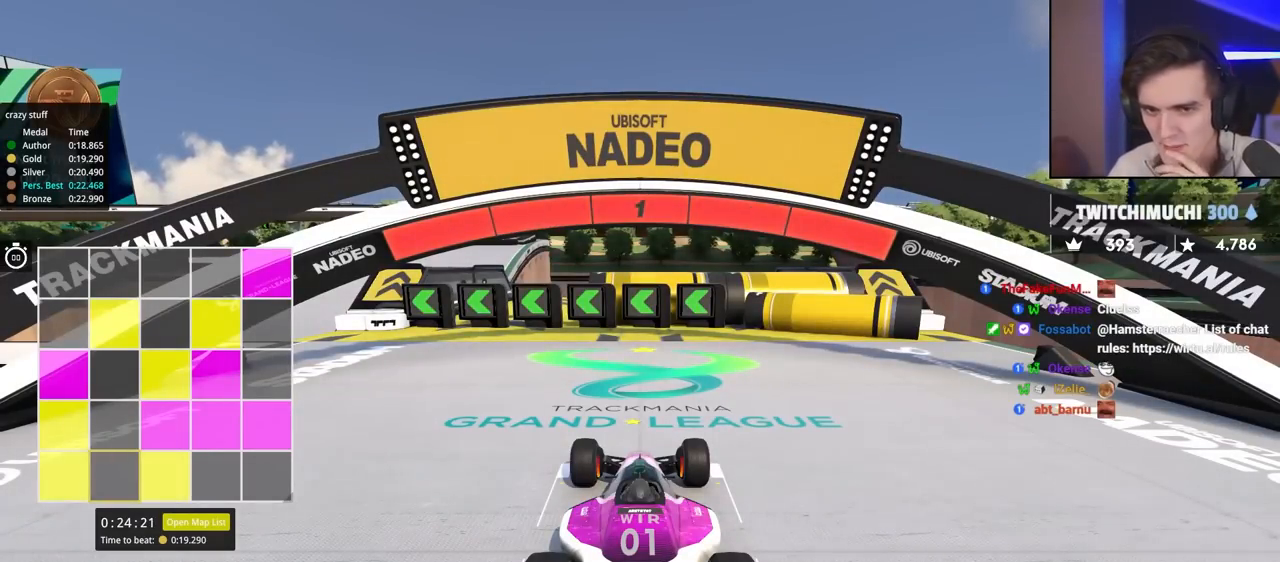
{"keys": ["left", "up"], "events": [[333, "left", "down"]]}
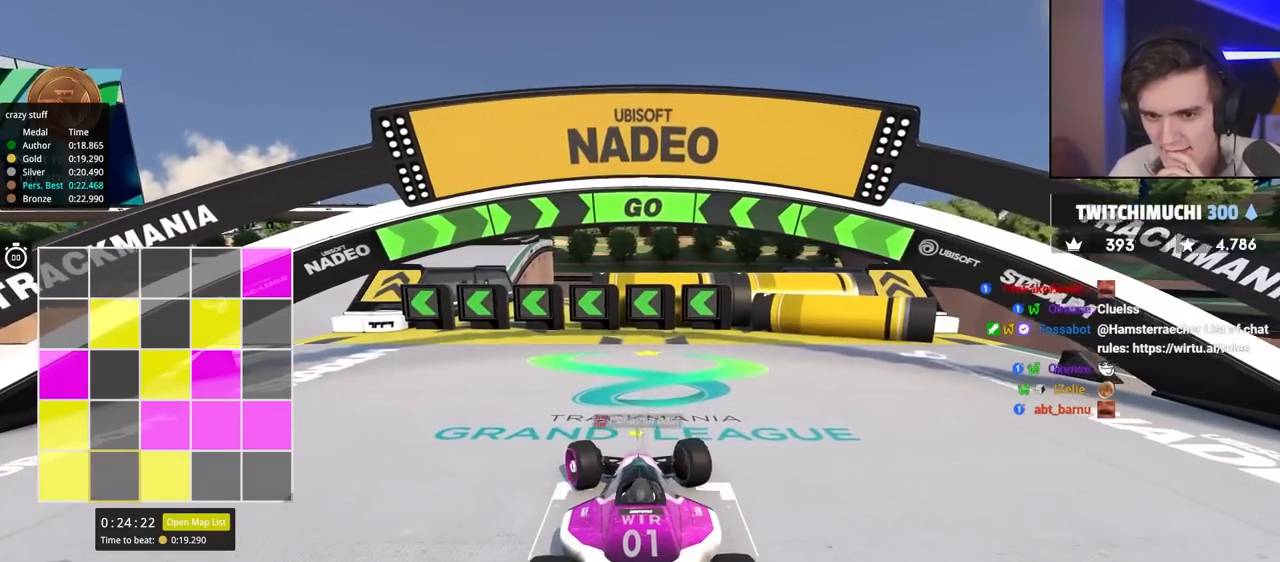
{"keys": ["left", "up"], "events": [[300, "left", "up"], [383, "left", "down"]]}
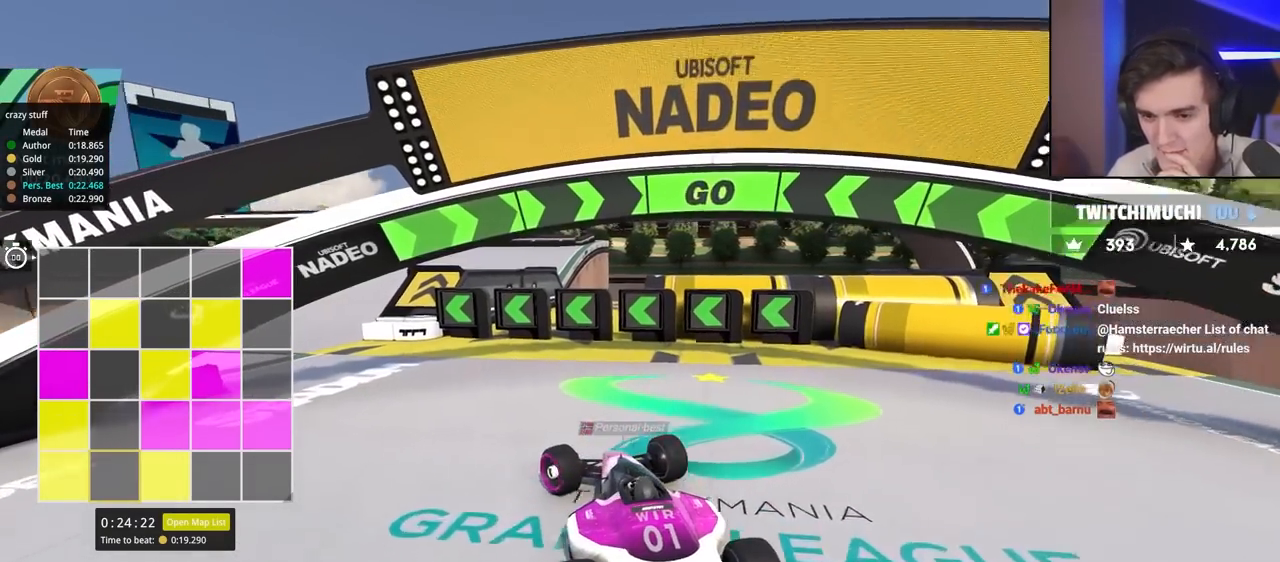
{"keys": ["left", "up"], "events": [[83, "left", "up"], [167, "left", "down"], [317, "left", "up"], [400, "left", "down"]]}